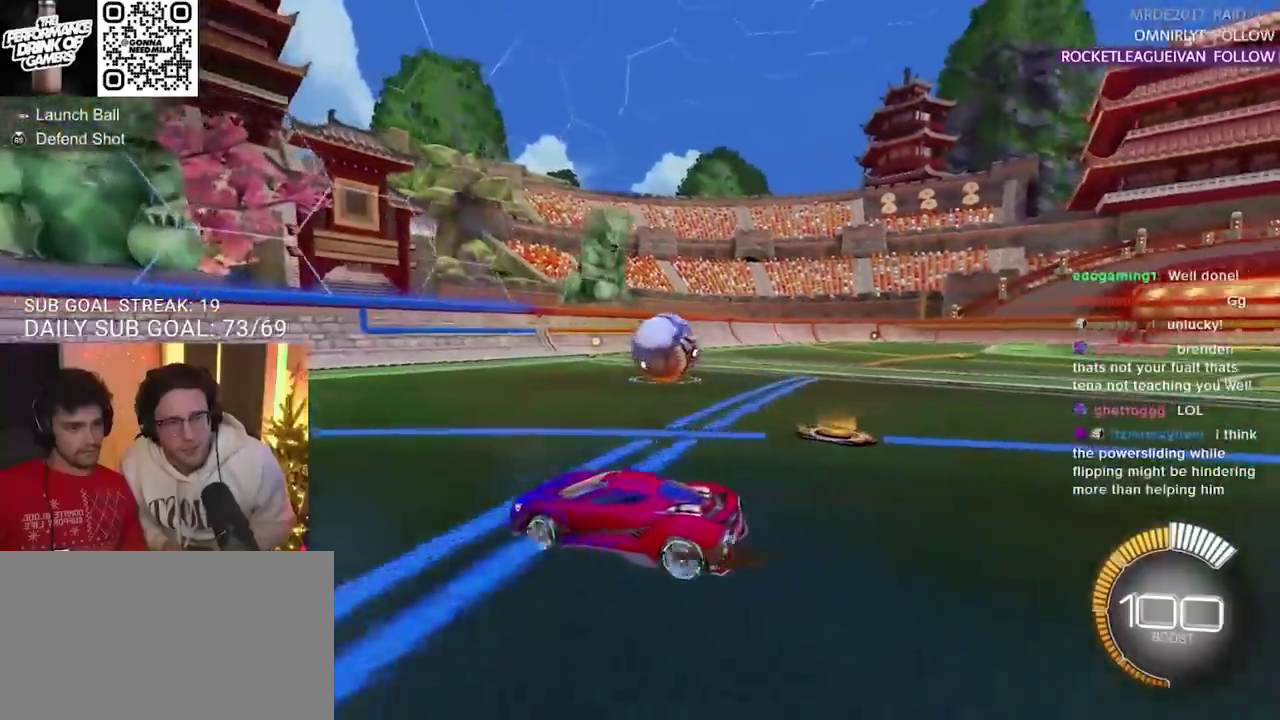
Gameplay with a controller (PlayStation layout); each line is a JSON object with the inputs held at the frame after it. "events" lists button and stick changes between this image and that frame as [ms after this image, input, new state], when the widget could be followed in between.
{"buttons": ["SQUARE", "R2"], "left_stick": "up-right", "right_stick": "center"}
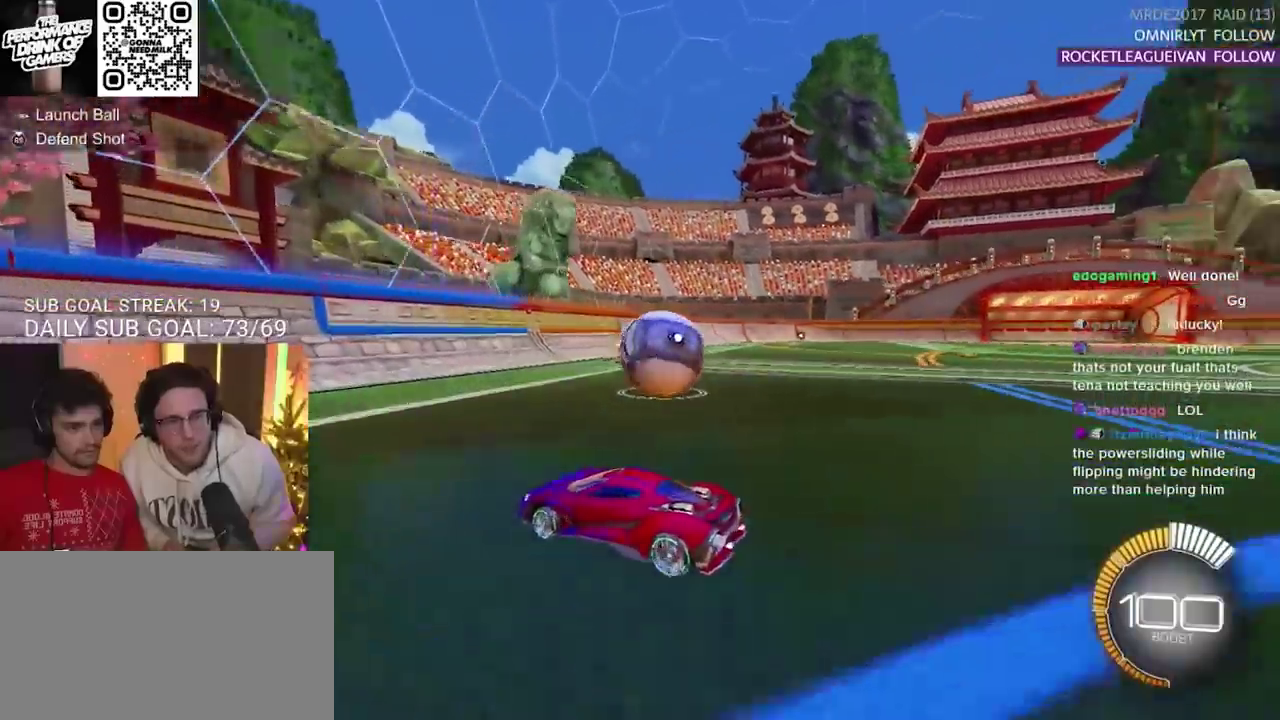
{"buttons": ["SQUARE", "R2"], "left_stick": "right", "right_stick": "center", "events": [[17, "left_stick", "right"]]}
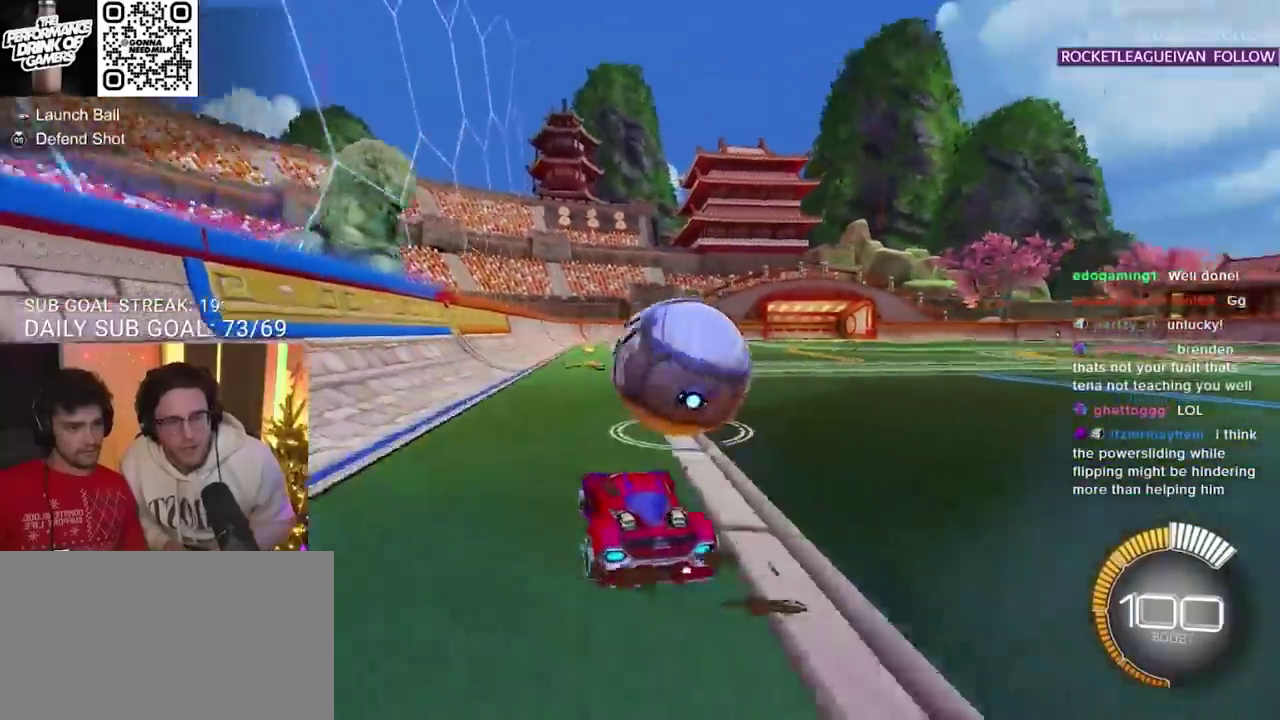
{"buttons": ["SQUARE", "R2"], "left_stick": "right", "right_stick": "center", "events": []}
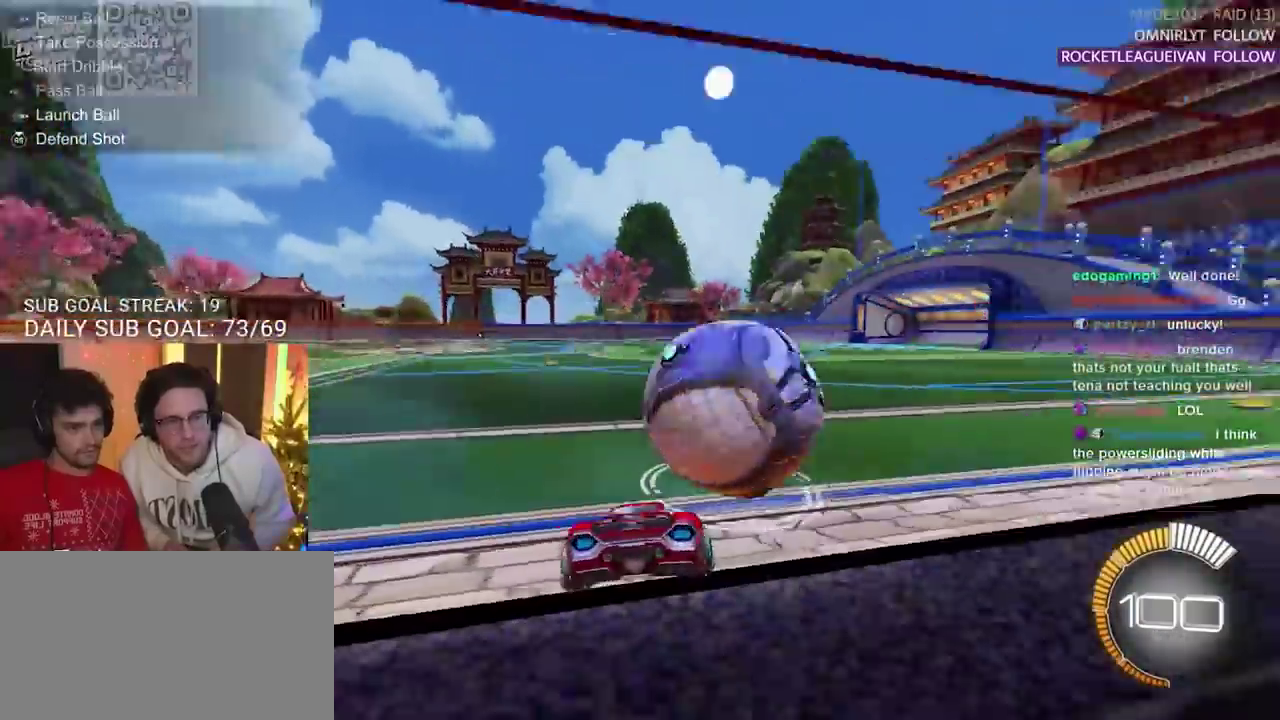
{"buttons": ["R2"], "left_stick": "center", "right_stick": "center"}
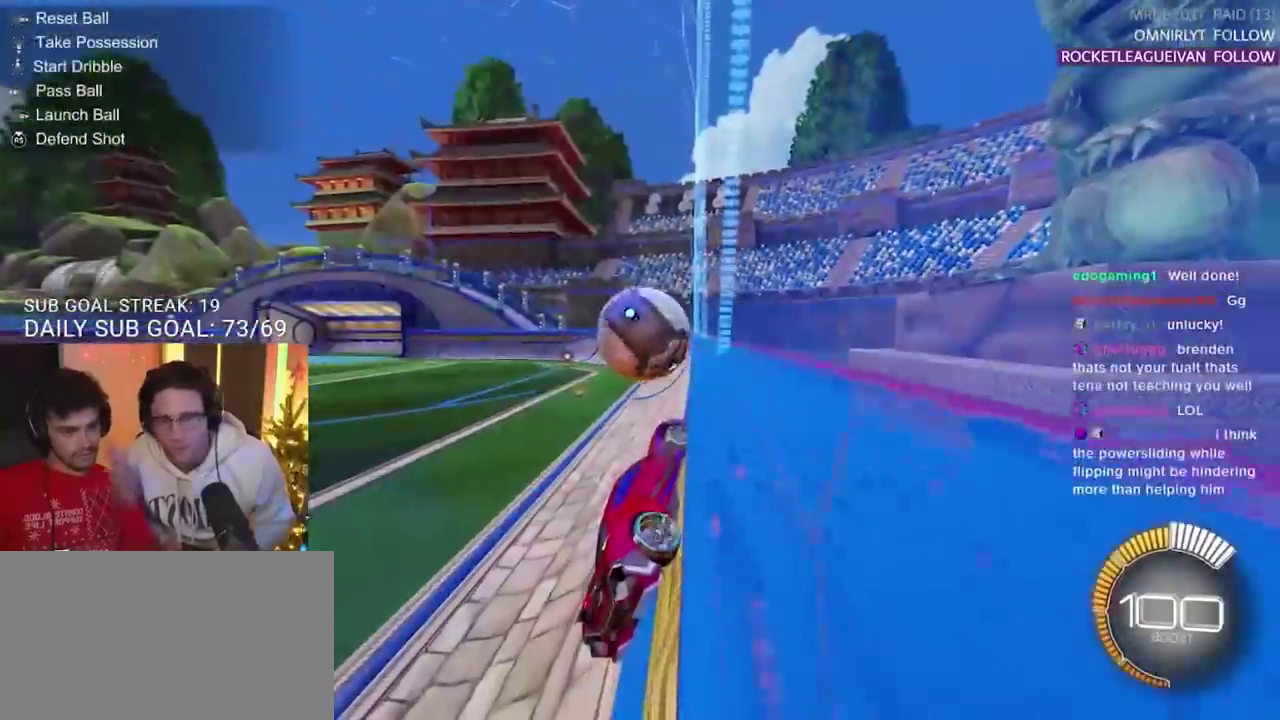
{"buttons": ["R2"], "left_stick": "center", "right_stick": "center", "events": []}
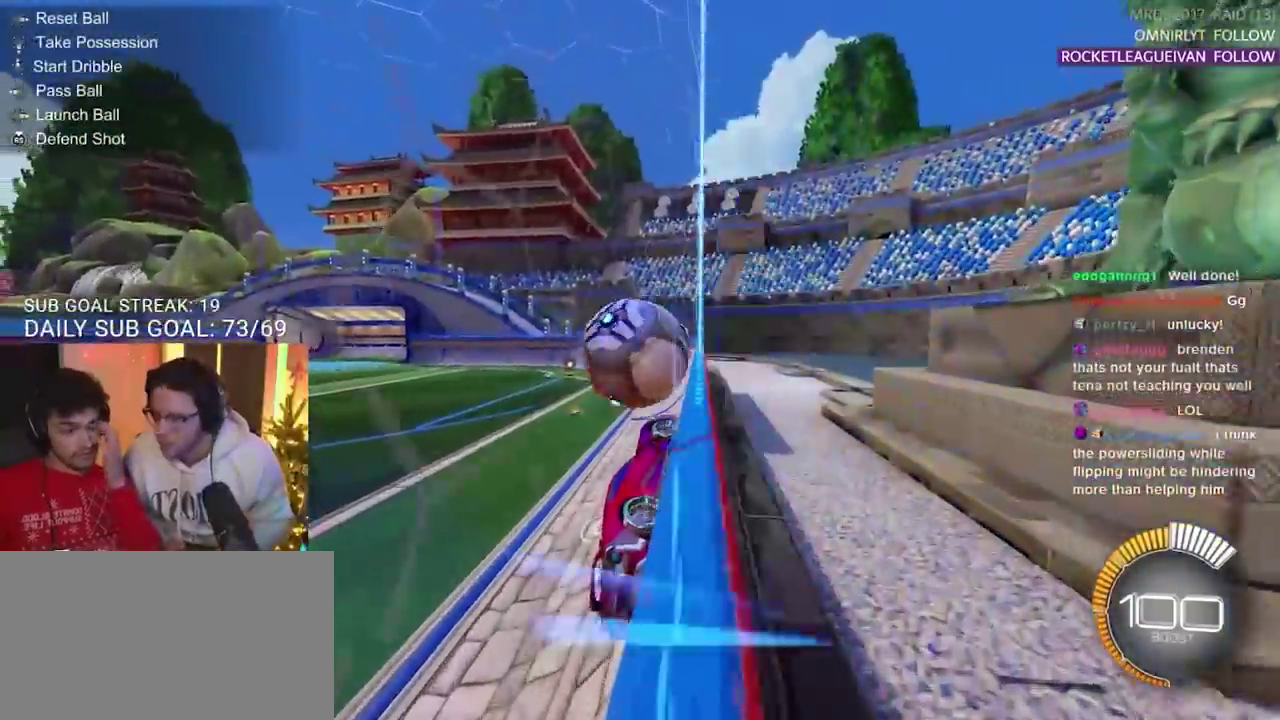
{"buttons": ["R2"], "left_stick": "center", "right_stick": "center", "events": [[67, "left_stick", "left"], [267, "left_stick", "center"]]}
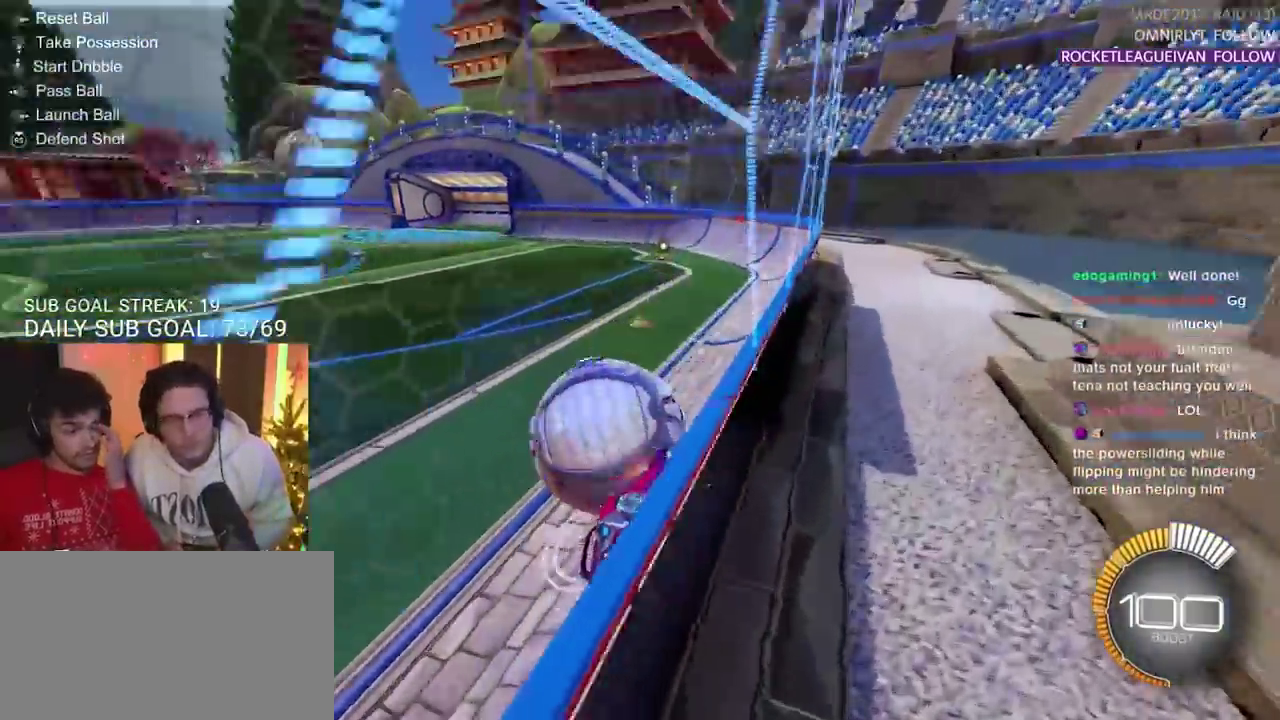
{"buttons": ["R2"], "left_stick": "right", "right_stick": "center"}